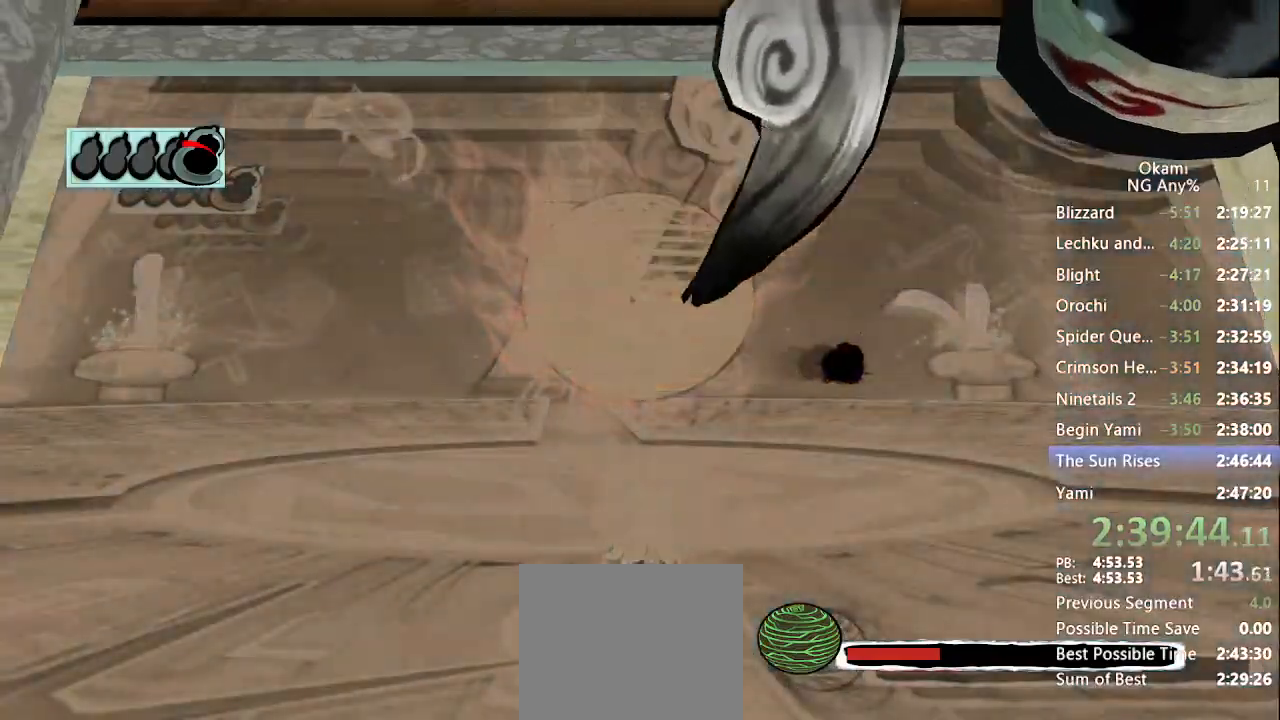
Gameplay with a controller (Xbox layout); each line is a JSON object with the inputs held at the frame after it. "events" lists button and stick changes between this image and that frame as [ms after this image, input, new state], when the widget could be followed in between. Not read: L3 R3 START.
{"buttons": ["X", "R1"], "left_stick": "center", "right_stick": "center", "events": [[267, "left_stick", "center"], [500, "X", "down"]]}
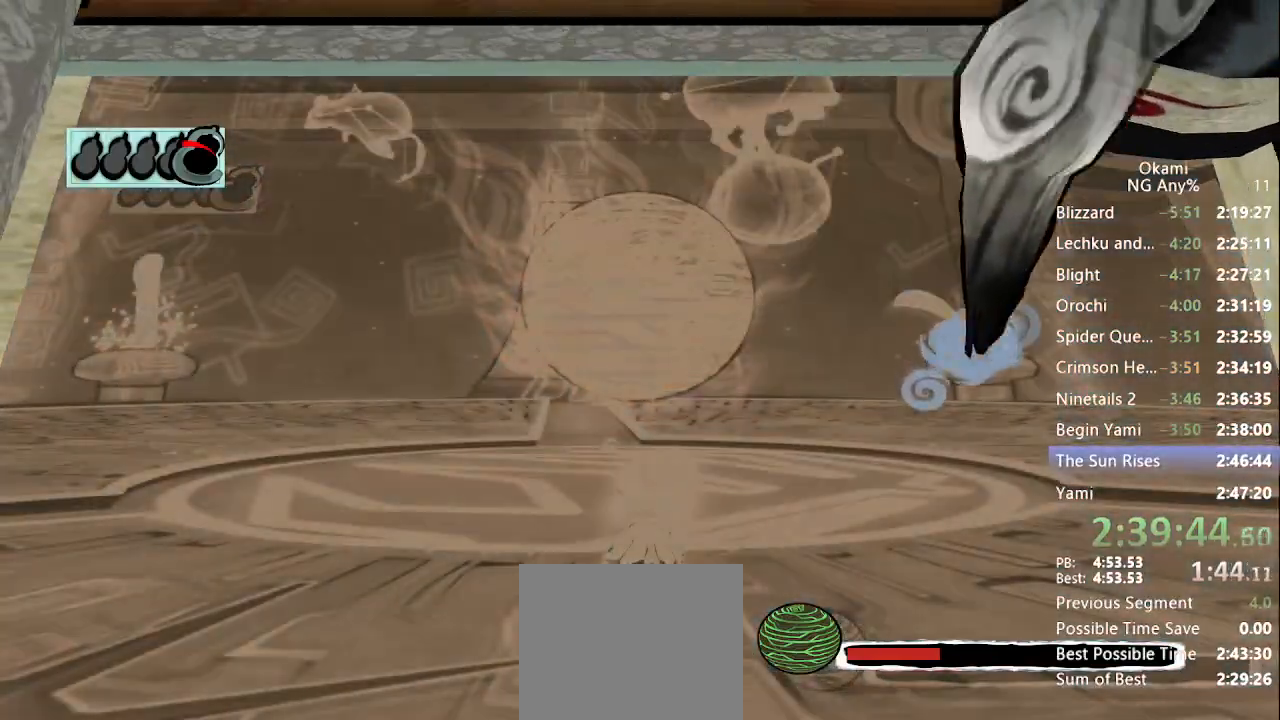
{"buttons": ["X", "R1"], "left_stick": "up-left", "right_stick": "center", "events": [[67, "left_stick", "down-left"], [300, "left_stick", "left"], [500, "left_stick", "up-left"]]}
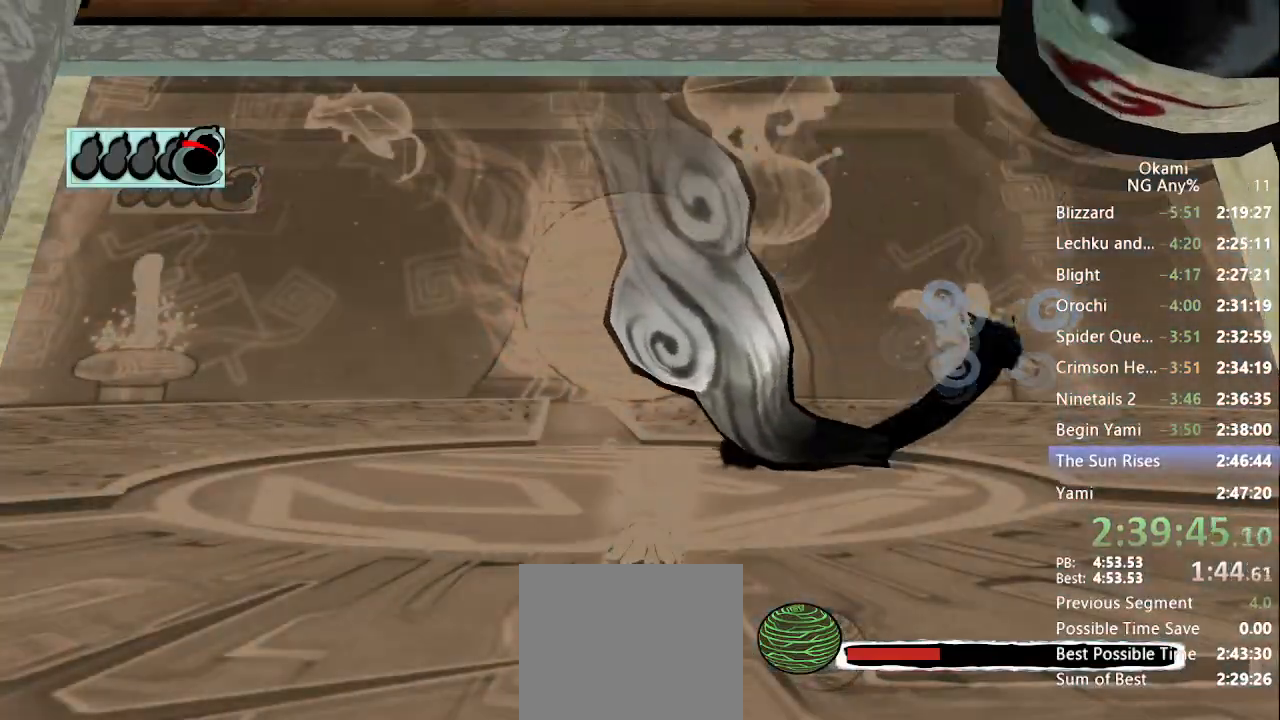
{"buttons": [], "left_stick": "center", "right_stick": "center", "events": [[167, "left_stick", "up"], [267, "left_stick", "center"], [367, "R1", "up"], [367, "X", "up"]]}
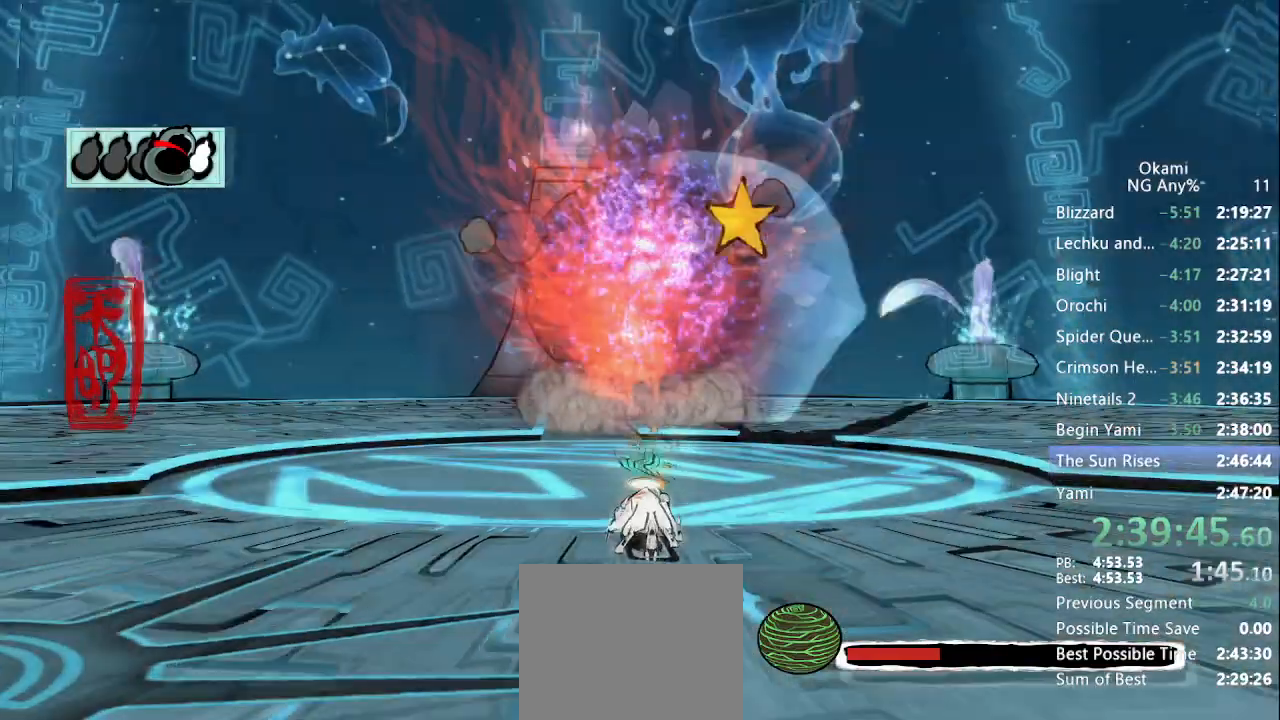
{"buttons": [], "left_stick": "center", "right_stick": "center", "events": []}
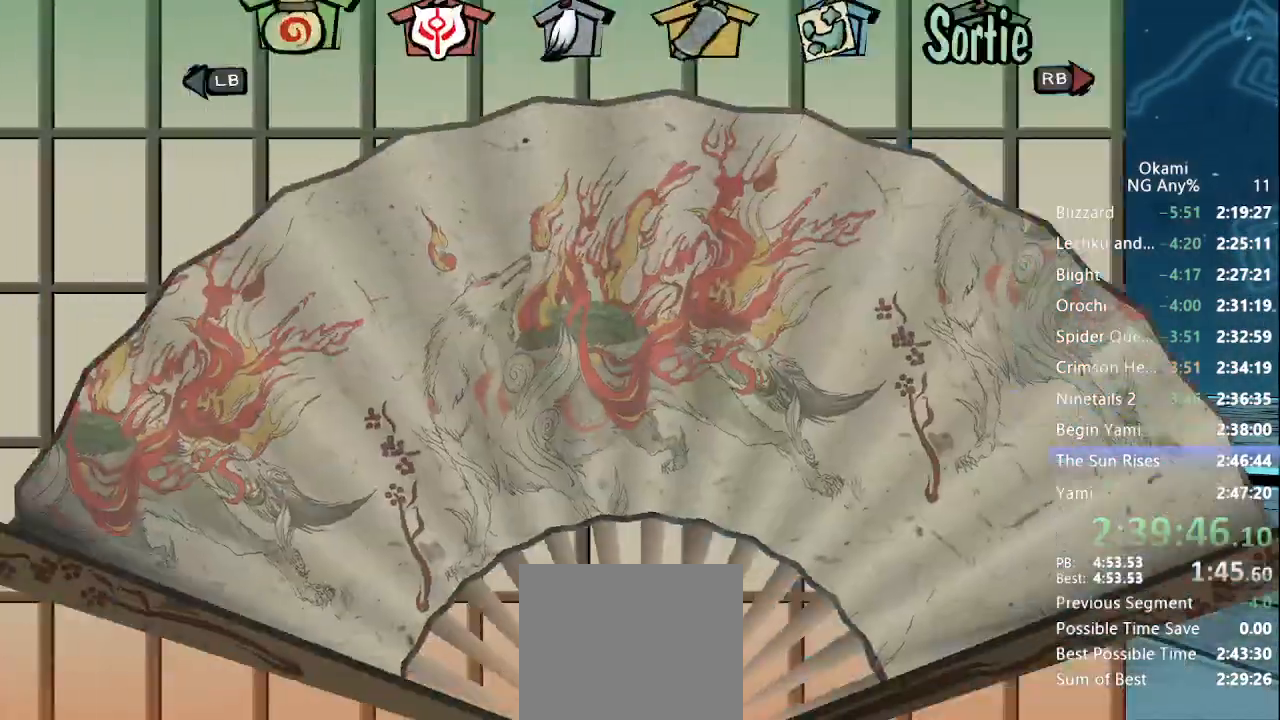
{"buttons": [], "left_stick": "center", "right_stick": "center", "events": [[433, "A", "down"], [500, "A", "up"]]}